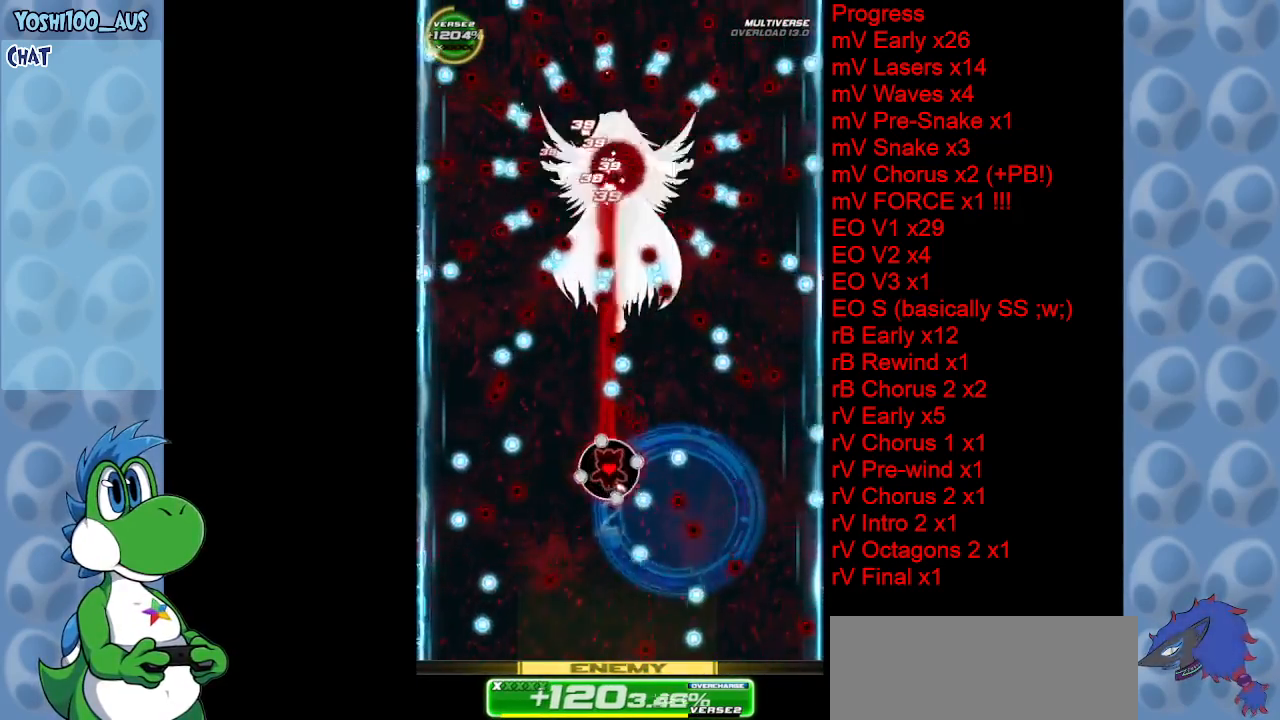
Gameplay with keyboard; each line is a JSON object with the keys held at the frame after it. "events" lists presses ("down") and releases ("up") of "c", "down", "left", "right", "up", "x" and "z" between this image and that frame as [ms after this image, input, new state], when the widget could be followed in between. No other keys are recorded. Mouse input is not recorded.
{"keys": [], "events": [[50, "z", "up"], [200, "right", "down"], [233, "x", "down"], [283, "right", "up"], [367, "x", "up"]]}
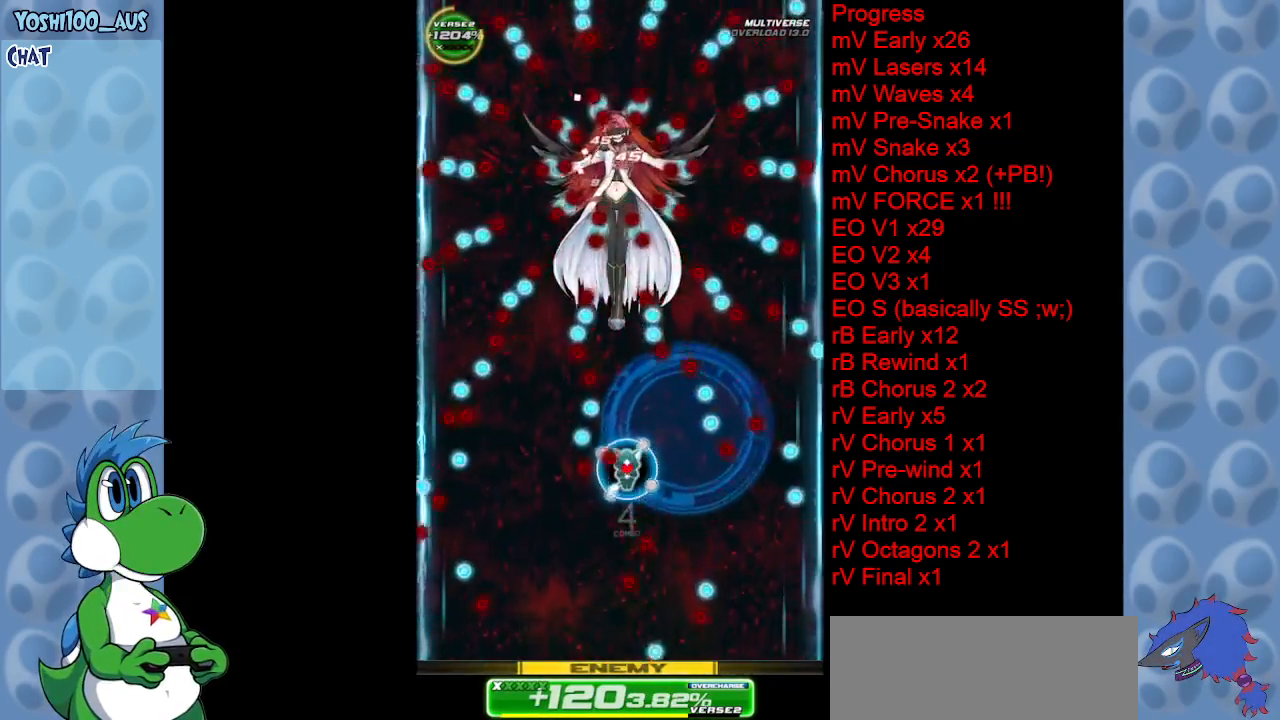
{"keys": ["left", "z"], "events": [[67, "z", "down"], [200, "z", "up"], [433, "left", "down"], [433, "z", "down"]]}
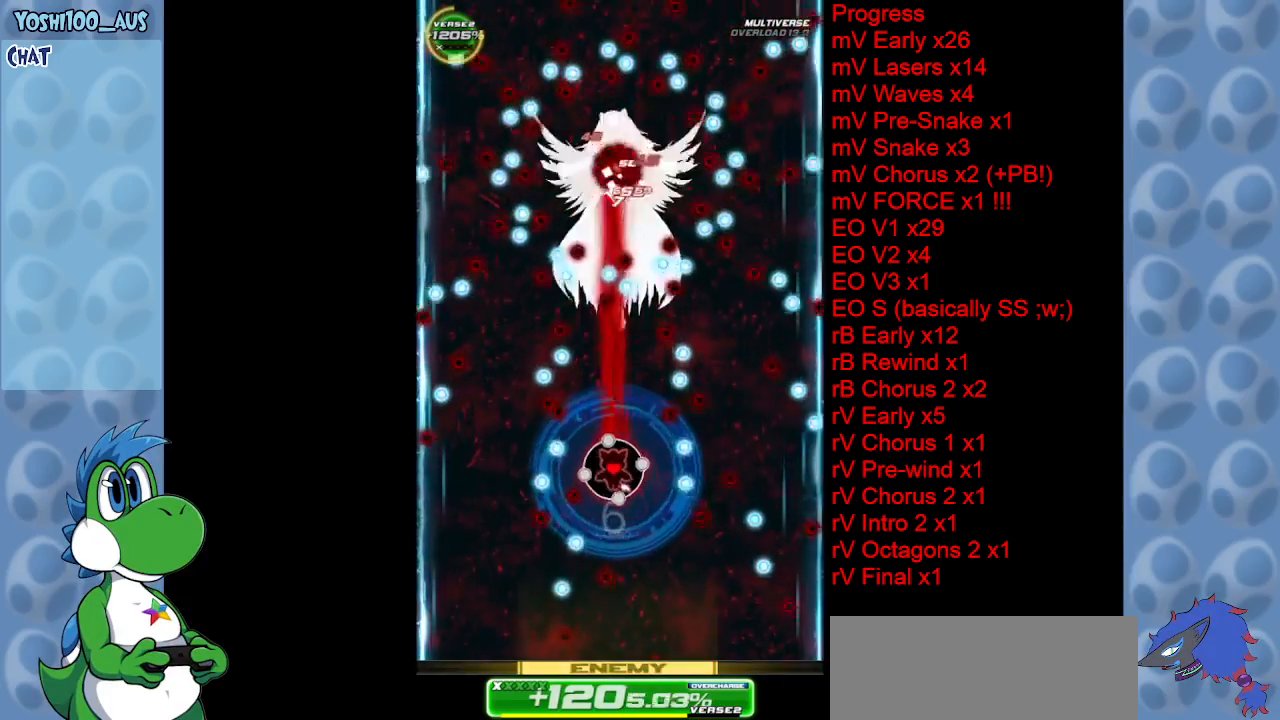
{"keys": [], "events": [[33, "left", "up"], [83, "z", "up"], [267, "down", "down"], [267, "z", "down"], [450, "z", "up"], [500, "down", "up"]]}
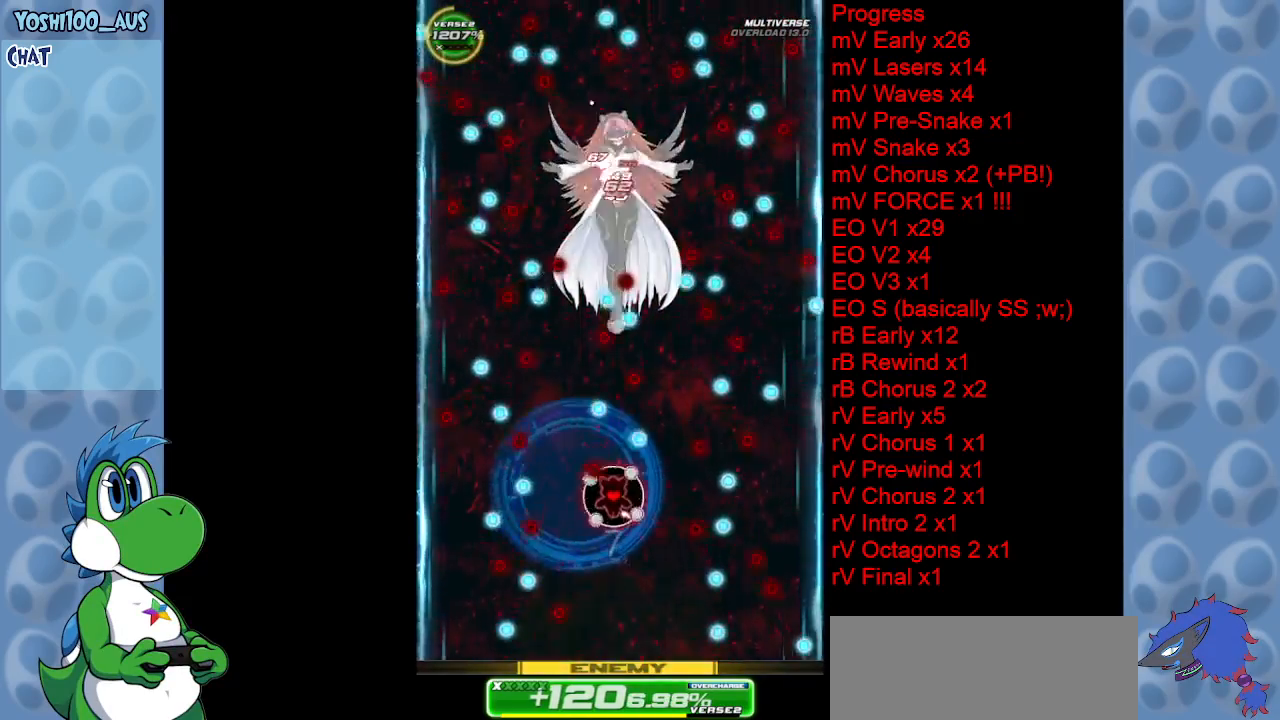
{"keys": ["z"], "events": [[83, "up", "down"], [83, "x", "down"], [267, "x", "up"], [467, "up", "up"], [467, "z", "down"]]}
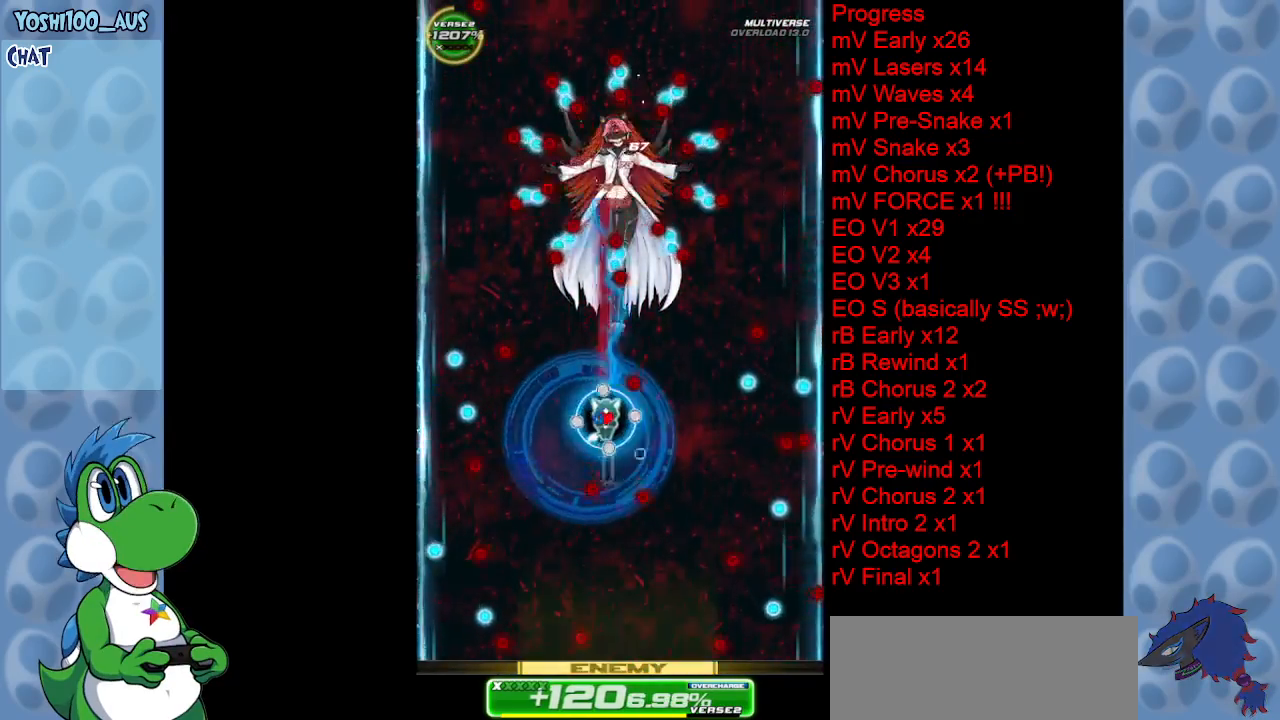
{"keys": ["down"], "events": [[17, "left", "down"], [67, "down", "down"], [67, "left", "up"], [117, "z", "up"], [300, "z", "down"], [483, "z", "up"]]}
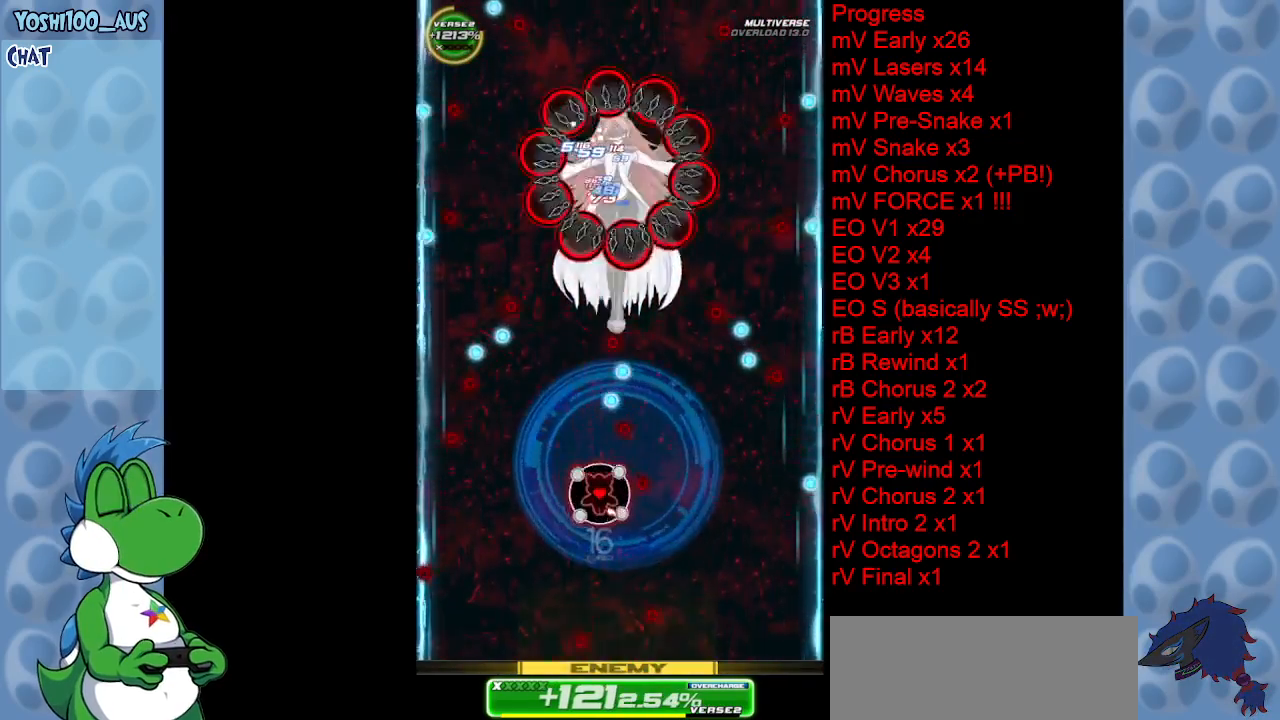
{"keys": [], "events": [[133, "down", "up"], [167, "x", "down"], [350, "x", "up"]]}
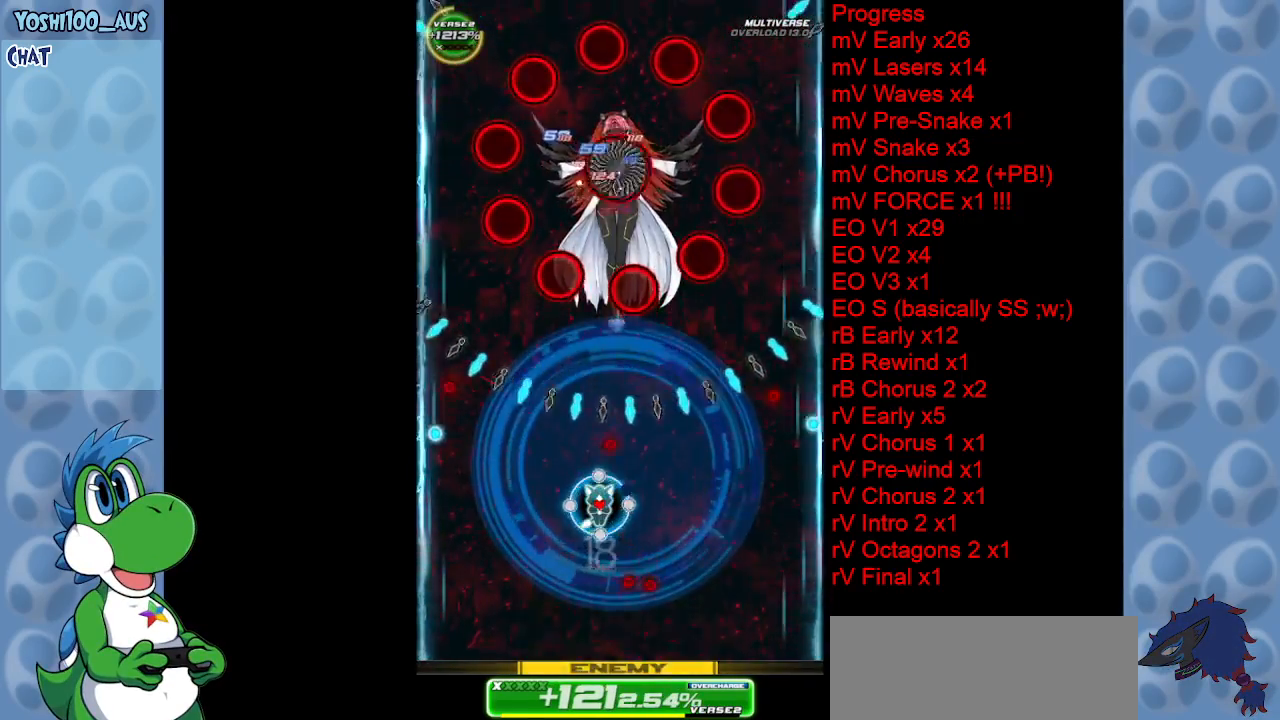
{"keys": ["z"], "events": [[50, "left", "down"], [50, "z", "down"], [133, "down", "down"], [183, "left", "up"], [183, "z", "up"], [283, "down", "up"], [367, "z", "down"]]}
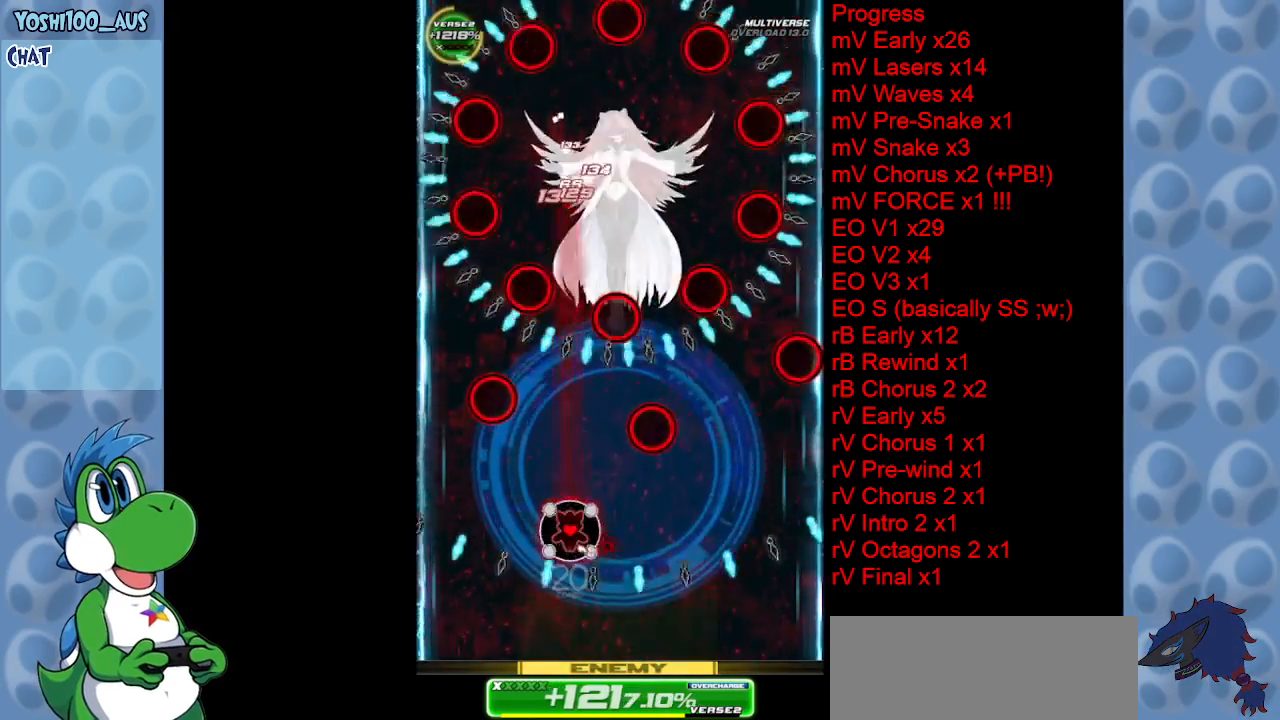
{"keys": [], "events": [[17, "z", "up"], [200, "z", "down"], [250, "down", "down"], [333, "right", "down"], [383, "z", "up"], [433, "down", "up"], [433, "right", "up"]]}
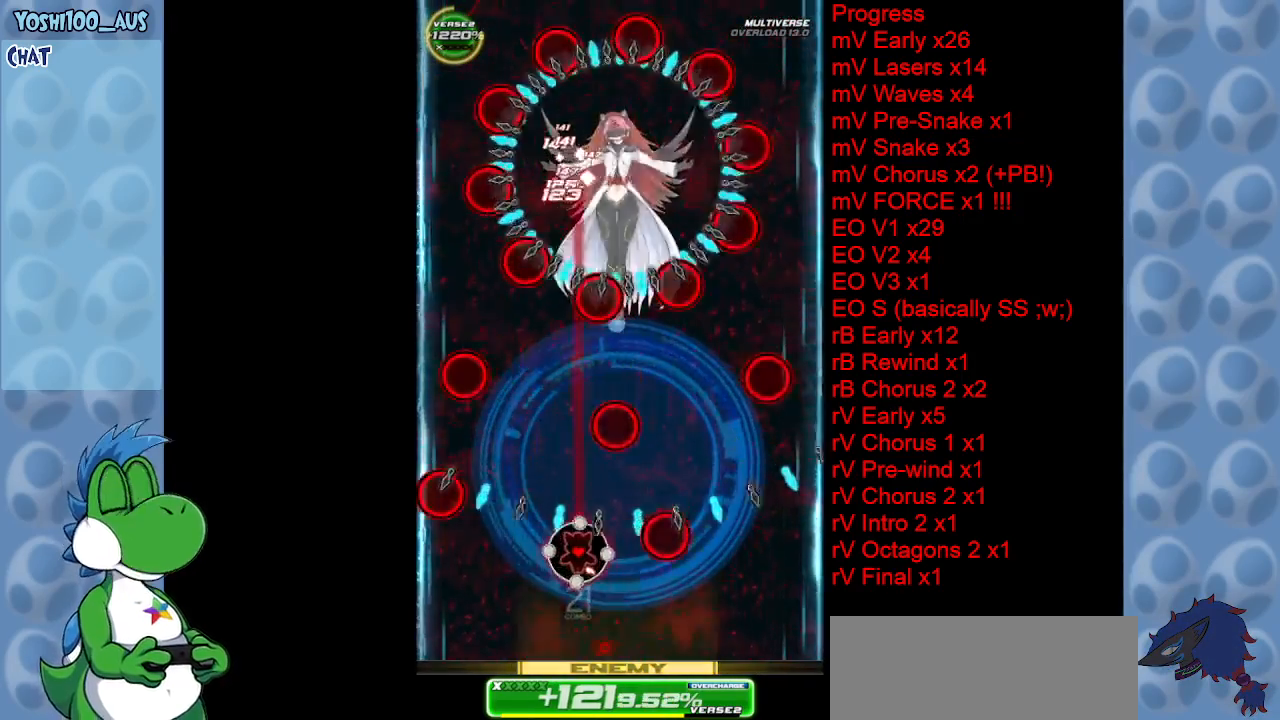
{"keys": ["left", "z"], "events": [[33, "z", "down"], [183, "z", "up"], [350, "left", "down"], [350, "z", "down"], [400, "down", "down"], [450, "down", "up"]]}
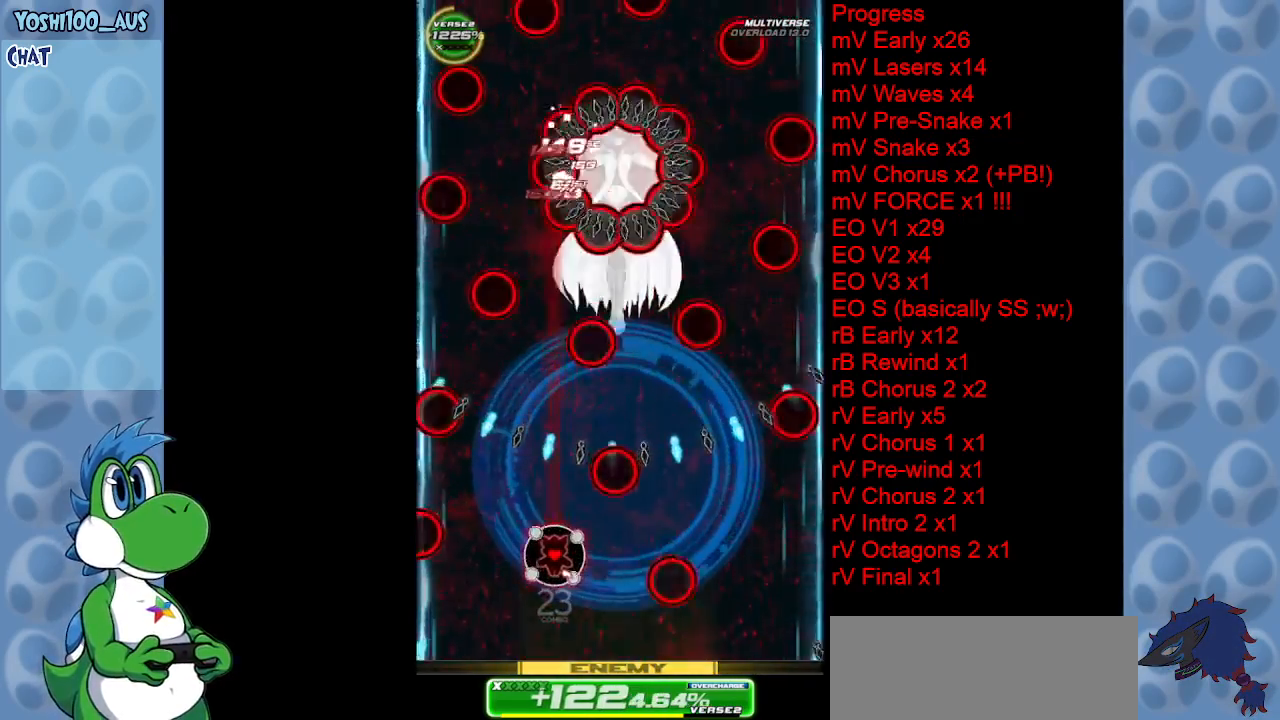
{"keys": ["right"], "events": [[50, "left", "up"], [50, "z", "up"], [183, "z", "down"], [367, "z", "up"], [467, "right", "down"]]}
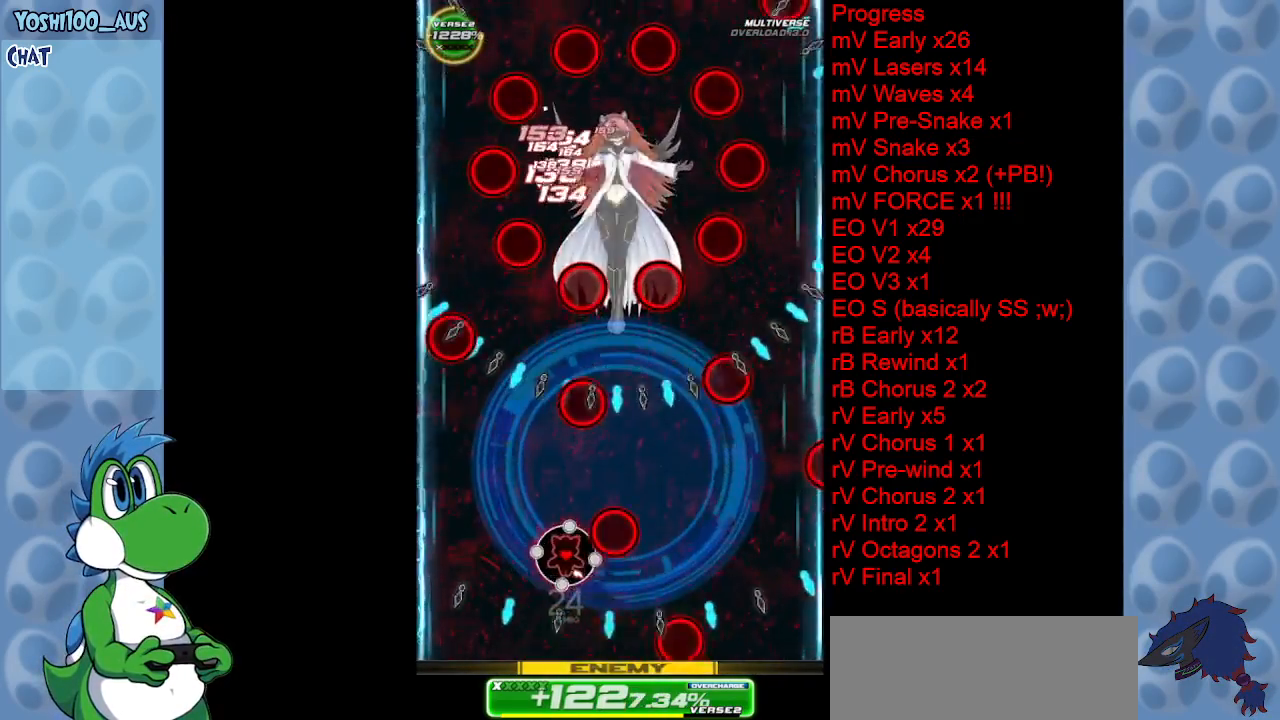
{"keys": ["z"], "events": [[67, "z", "down"], [200, "z", "up"], [300, "right", "up"], [333, "z", "down"]]}
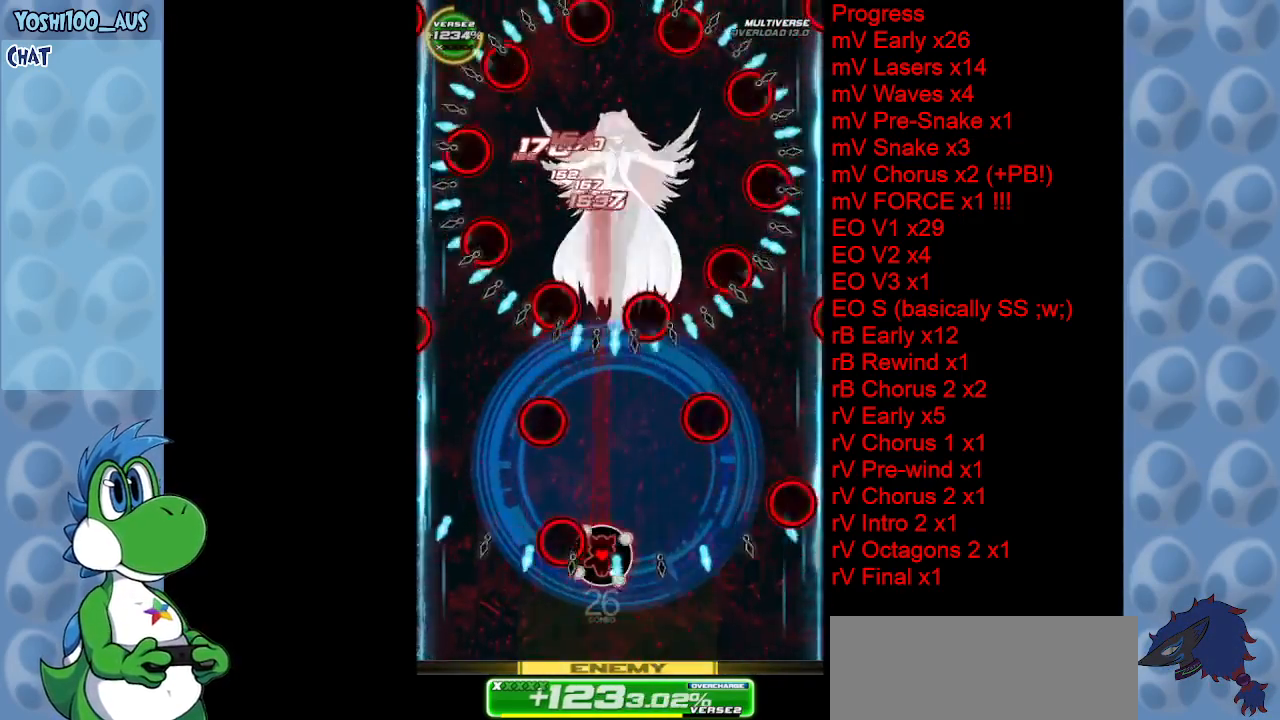
{"keys": ["left", "z"], "events": [[17, "z", "up"], [217, "z", "down"], [367, "z", "up"], [500, "left", "down"], [500, "z", "down"]]}
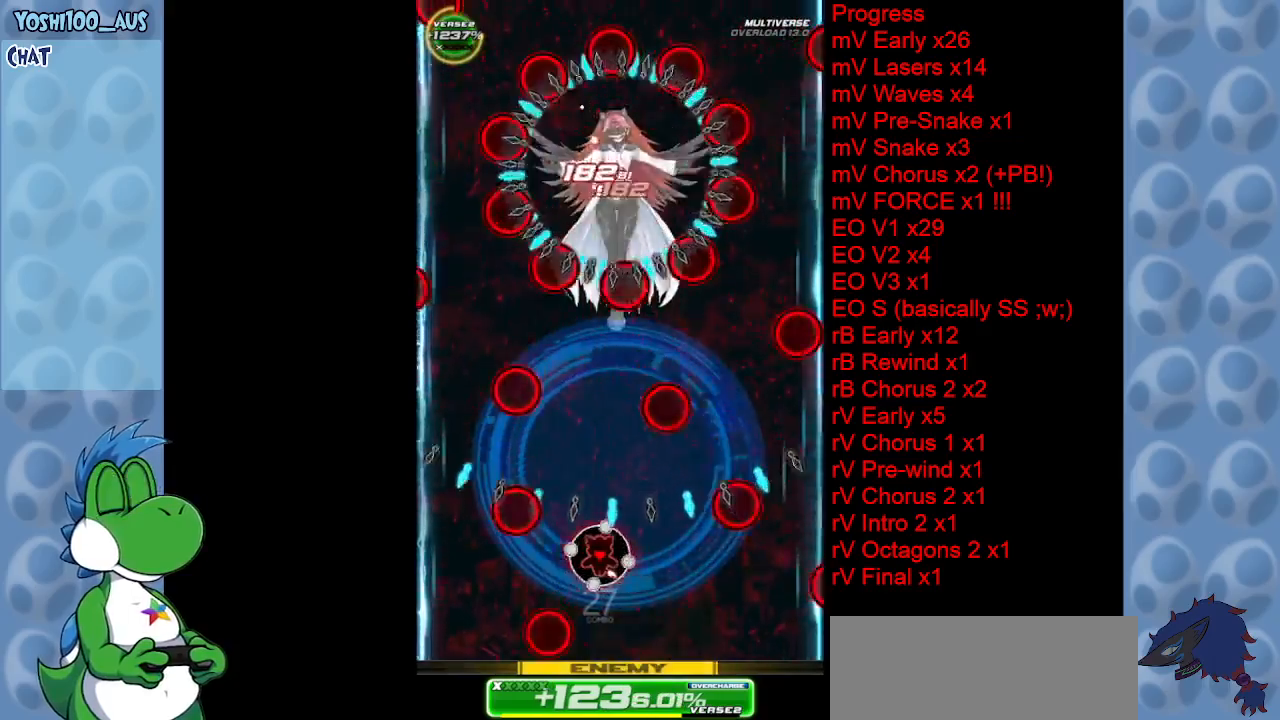
{"keys": ["z"], "events": [[100, "left", "up"], [150, "z", "up"], [367, "z", "down"]]}
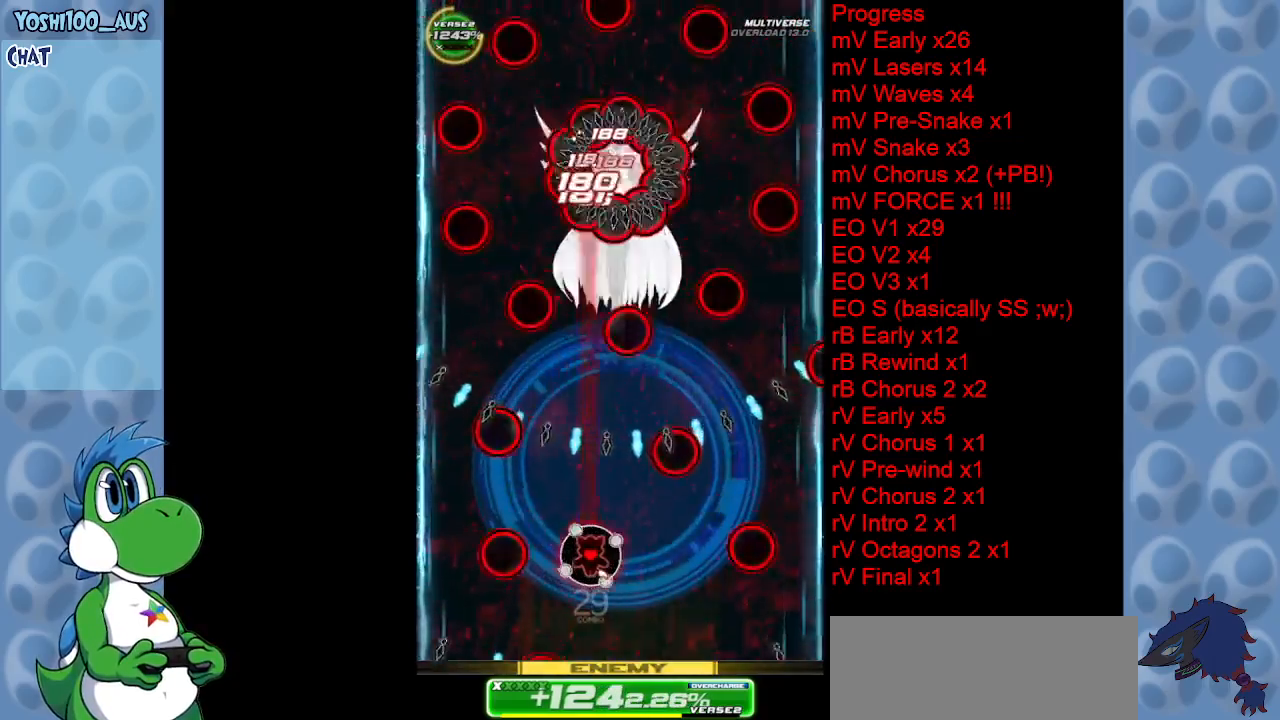
{"keys": [], "events": [[17, "z", "up"], [167, "left", "down"], [200, "z", "down"], [250, "left", "up"], [350, "z", "up"]]}
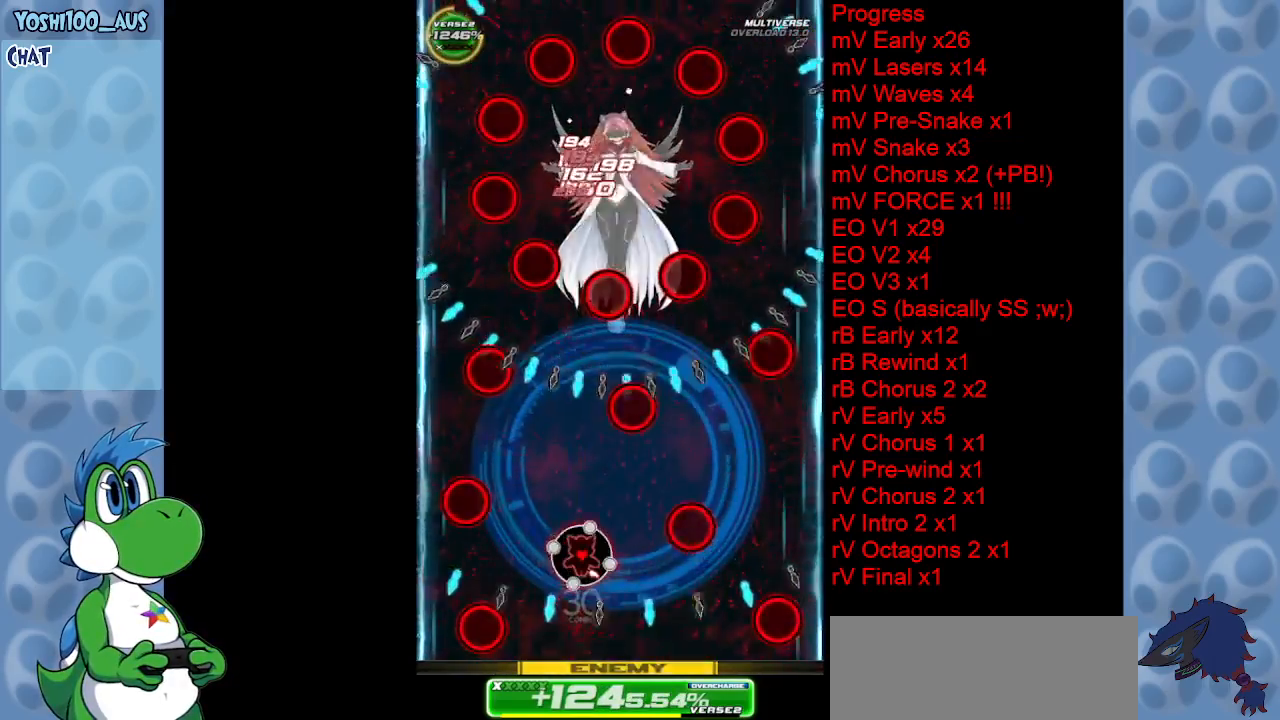
{"keys": ["z"], "events": [[83, "z", "down"], [217, "z", "up"], [317, "left", "down"], [400, "left", "up"], [400, "z", "down"]]}
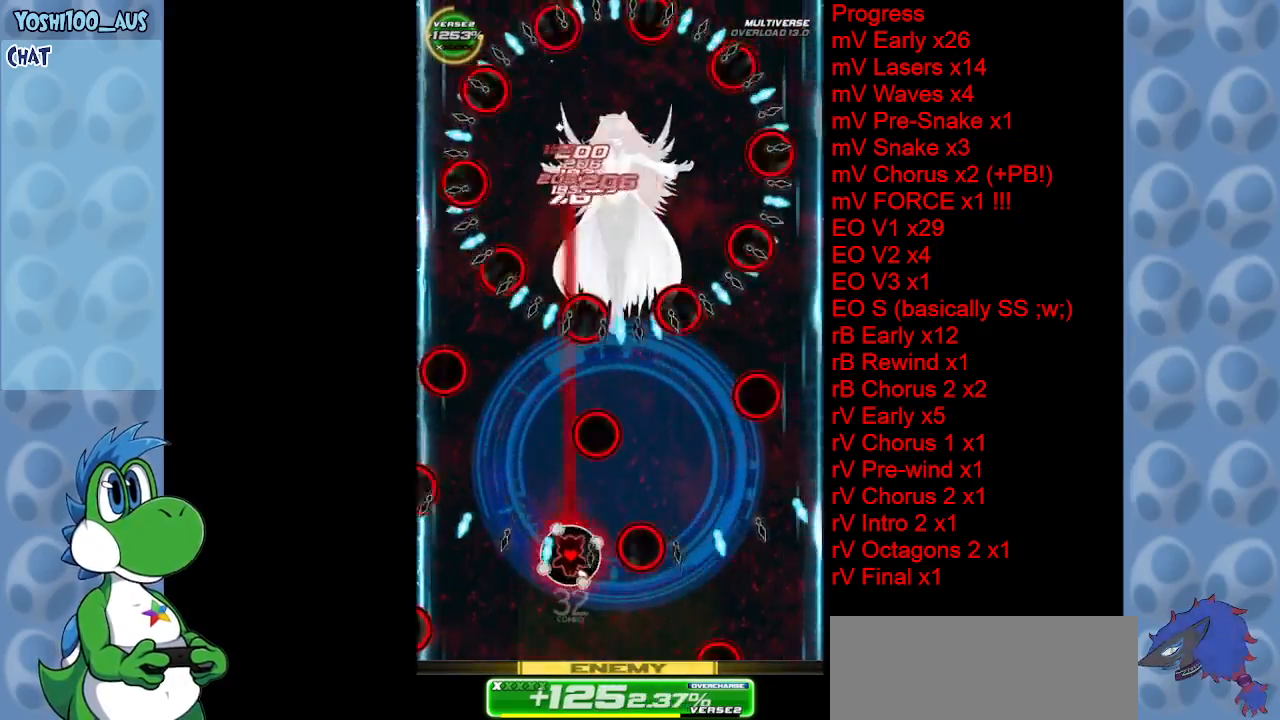
{"keys": [], "events": [[33, "z", "up"], [233, "left", "down"], [233, "z", "down"], [367, "left", "up"], [367, "z", "up"]]}
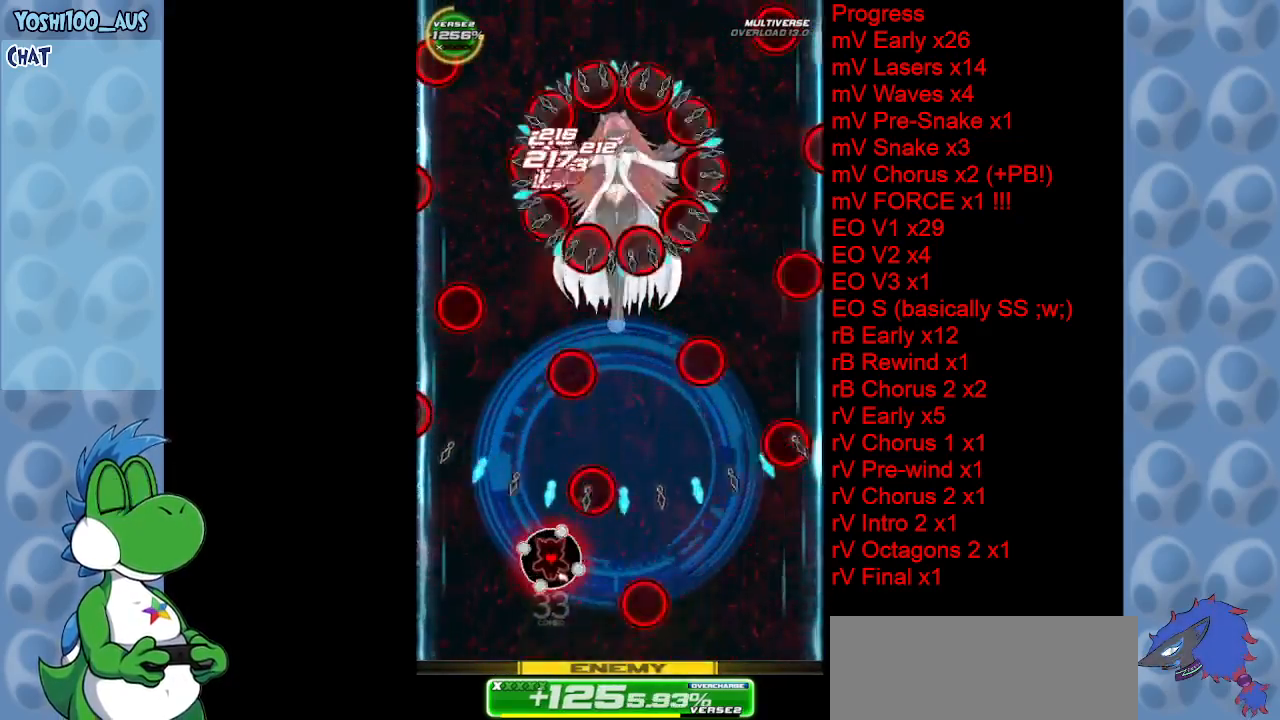
{"keys": ["z"], "events": [[17, "down", "down"], [17, "right", "down"], [67, "down", "up"], [67, "right", "up"], [67, "z", "down"], [200, "z", "up"], [383, "z", "down"]]}
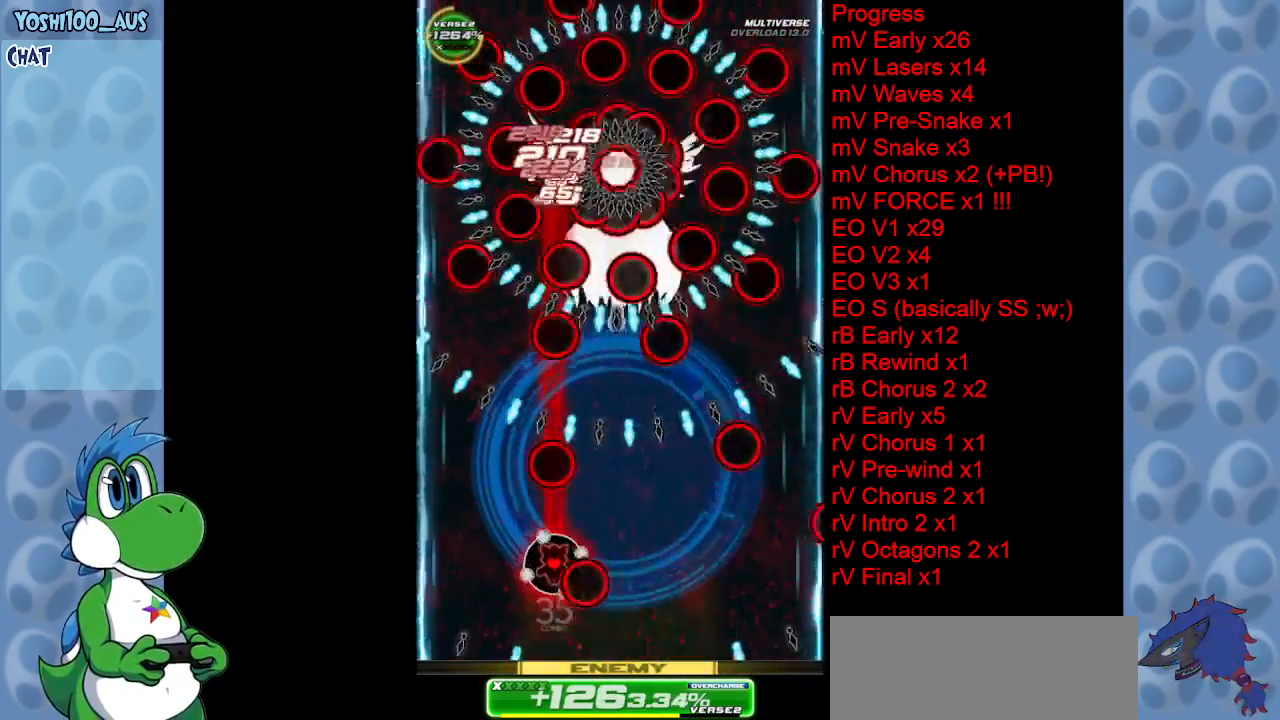
{"keys": ["right"], "events": [[33, "right", "down"], [83, "z", "up"], [133, "right", "up"], [267, "right", "down"], [267, "z", "down"], [317, "right", "up"], [400, "z", "up"], [500, "right", "down"]]}
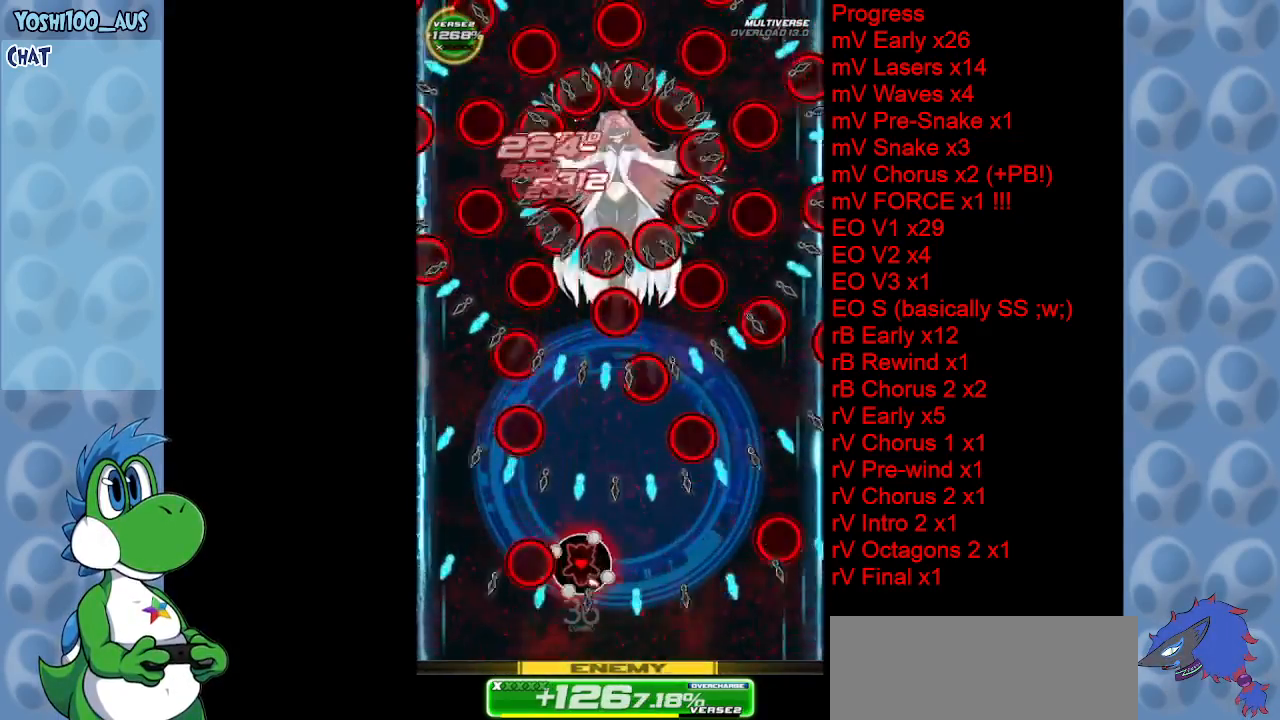
{"keys": ["left", "z"], "events": [[50, "down", "down"], [100, "z", "down"], [133, "down", "up"], [133, "right", "up"], [233, "z", "up"], [367, "left", "down"], [417, "z", "down"]]}
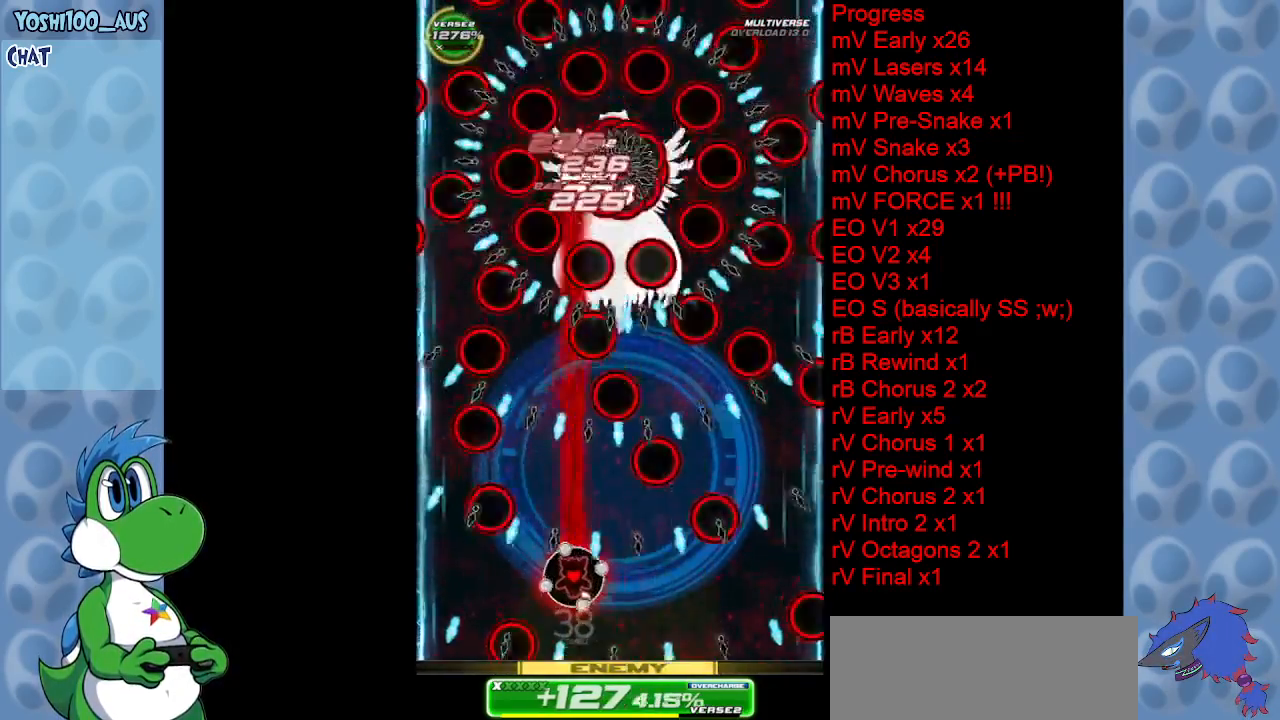
{"keys": [], "events": [[50, "left", "up"], [50, "z", "up"], [250, "left", "down"], [250, "z", "down"], [383, "left", "up"], [383, "z", "up"]]}
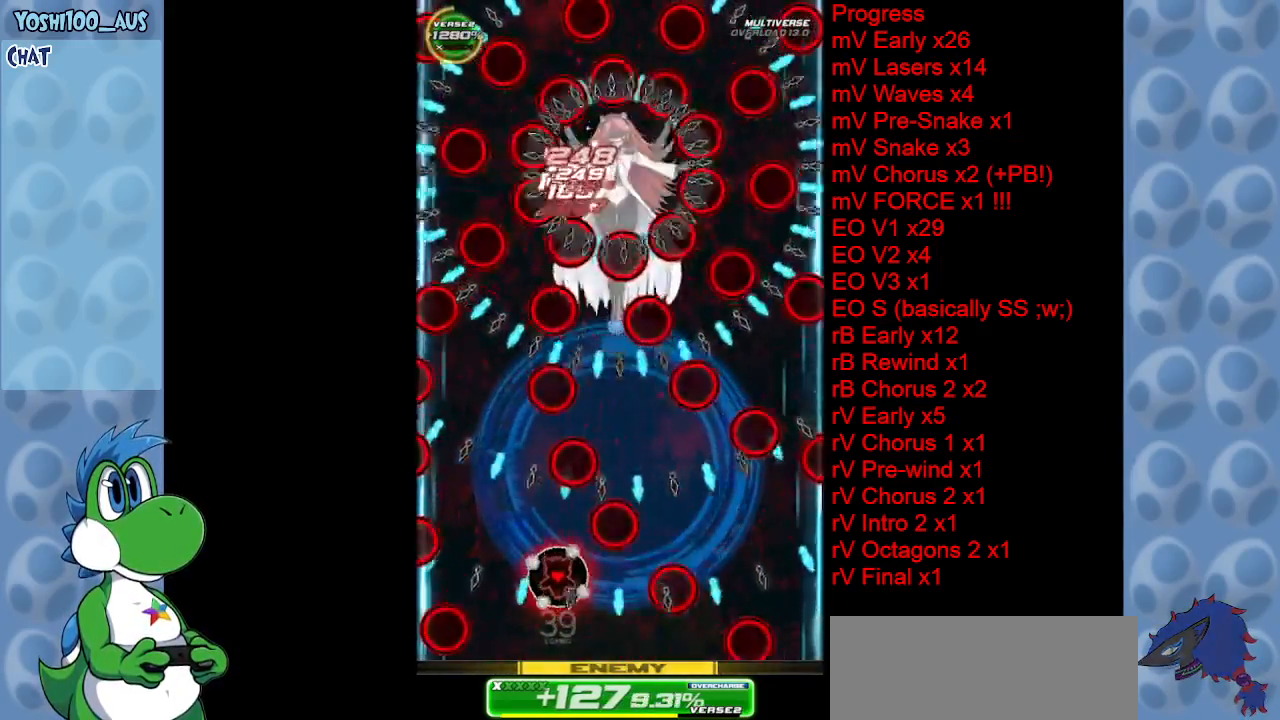
{"keys": ["z"], "events": [[17, "right", "down"], [83, "z", "down"], [217, "right", "up"], [267, "z", "up"], [350, "right", "down"], [450, "z", "down"], [500, "right", "up"]]}
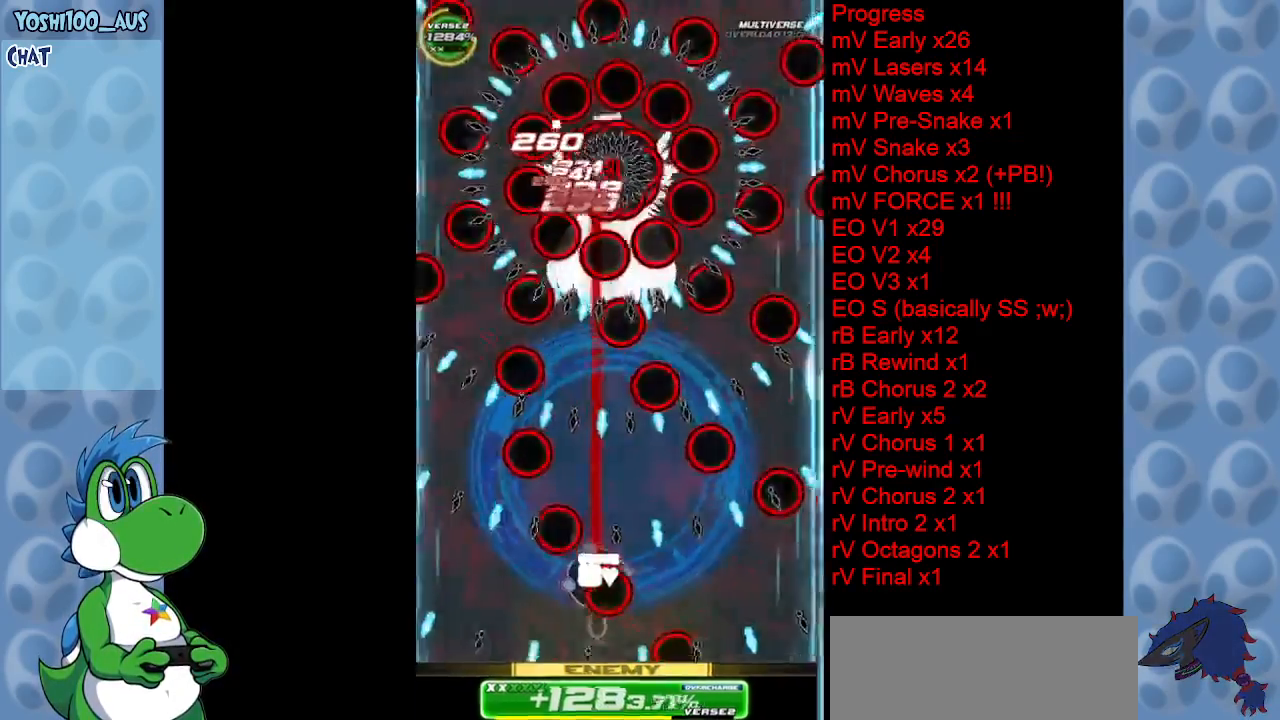
{"keys": [], "events": [[100, "z", "up"], [283, "left", "down"], [283, "z", "down"], [367, "left", "up"], [367, "z", "up"]]}
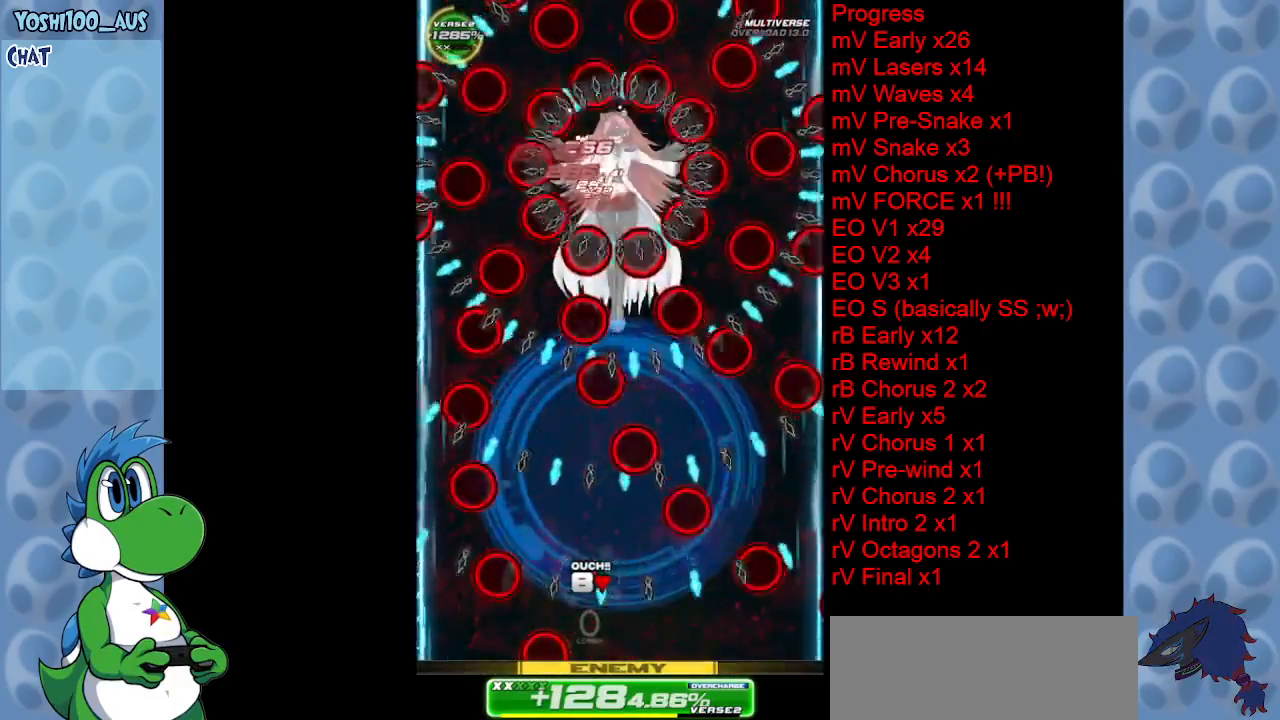
{"keys": ["left", "z"], "events": [[17, "left", "down"], [117, "z", "down"], [150, "left", "up"], [250, "z", "up"], [383, "left", "down"], [433, "z", "down"]]}
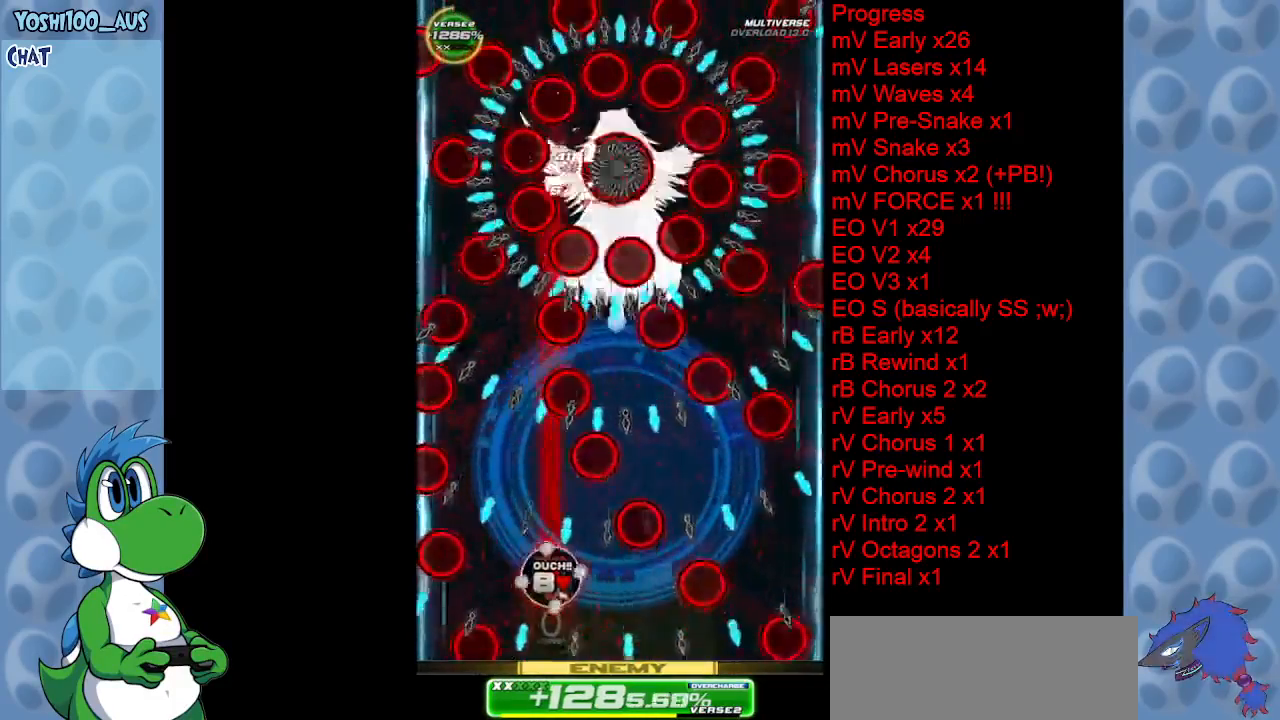
{"keys": [], "events": [[67, "z", "up"], [117, "left", "up"], [300, "right", "down"], [300, "z", "down"], [450, "right", "up"], [450, "z", "up"]]}
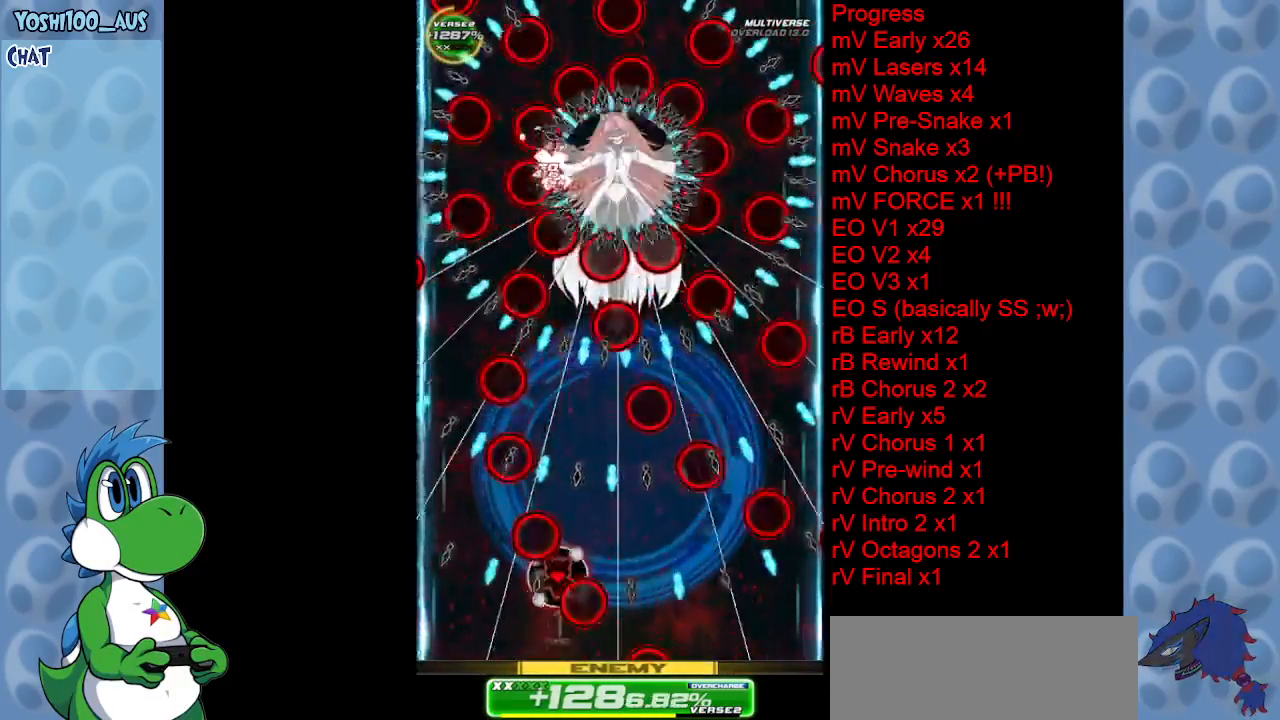
{"keys": [], "events": [[83, "right", "down"], [133, "z", "down"], [183, "right", "up"], [233, "right", "down"], [283, "z", "up"], [367, "right", "up"]]}
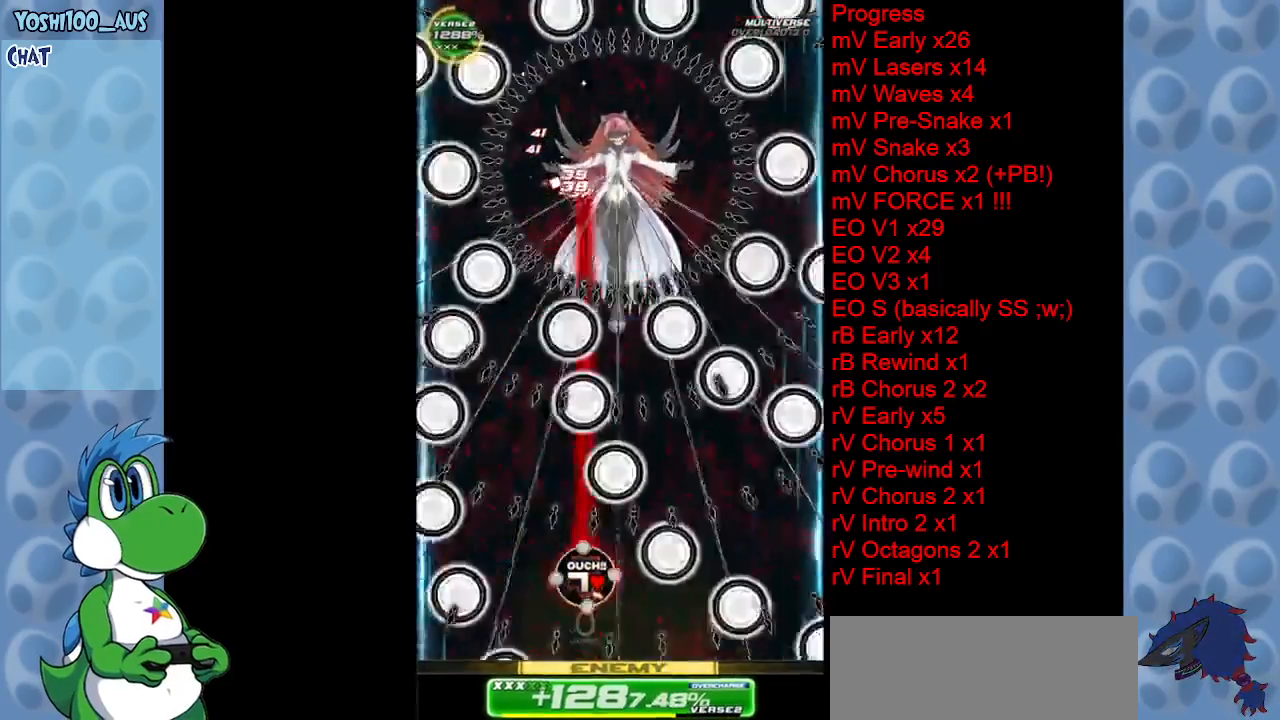
{"keys": [], "events": [[17, "left", "down"], [17, "z", "down"], [117, "left", "up"], [117, "z", "up"], [167, "right", "down"], [250, "right", "up"], [333, "z", "down"], [433, "z", "up"]]}
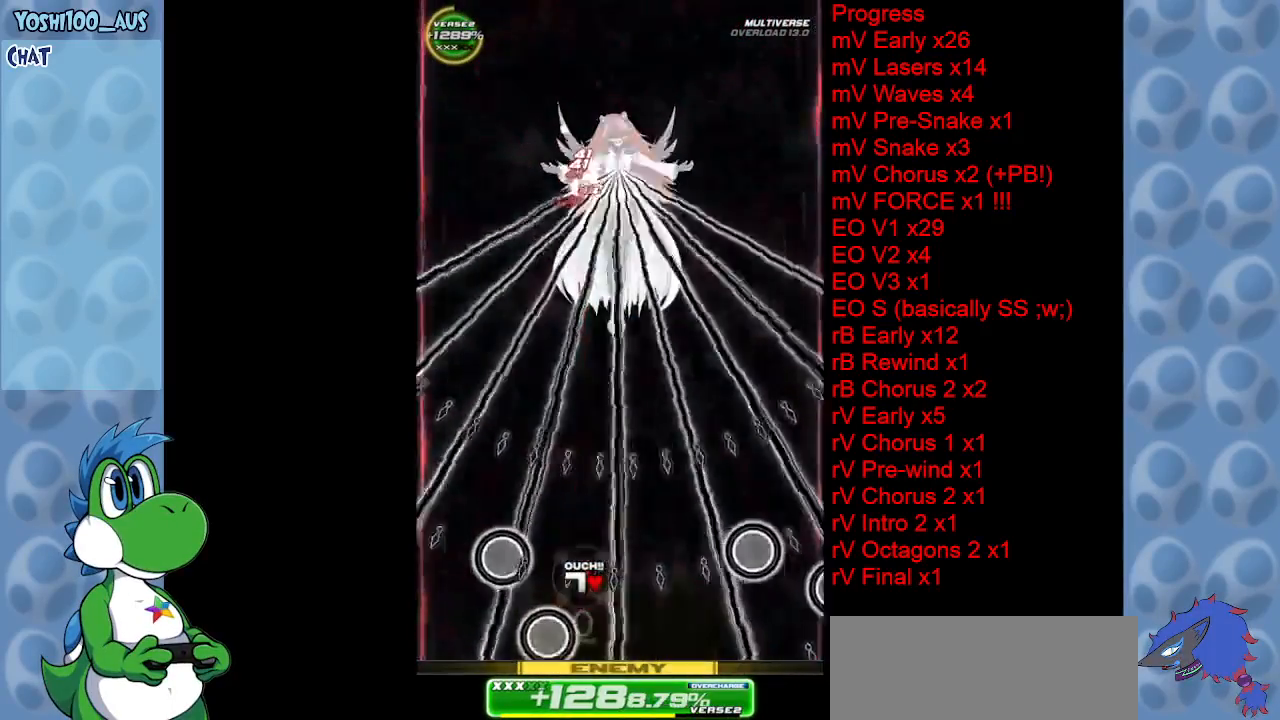
{"keys": ["right", "up", "z"], "events": [[33, "left", "down"], [83, "up", "down"], [167, "z", "down"], [217, "left", "up"], [317, "z", "up"], [450, "right", "down"], [500, "z", "down"]]}
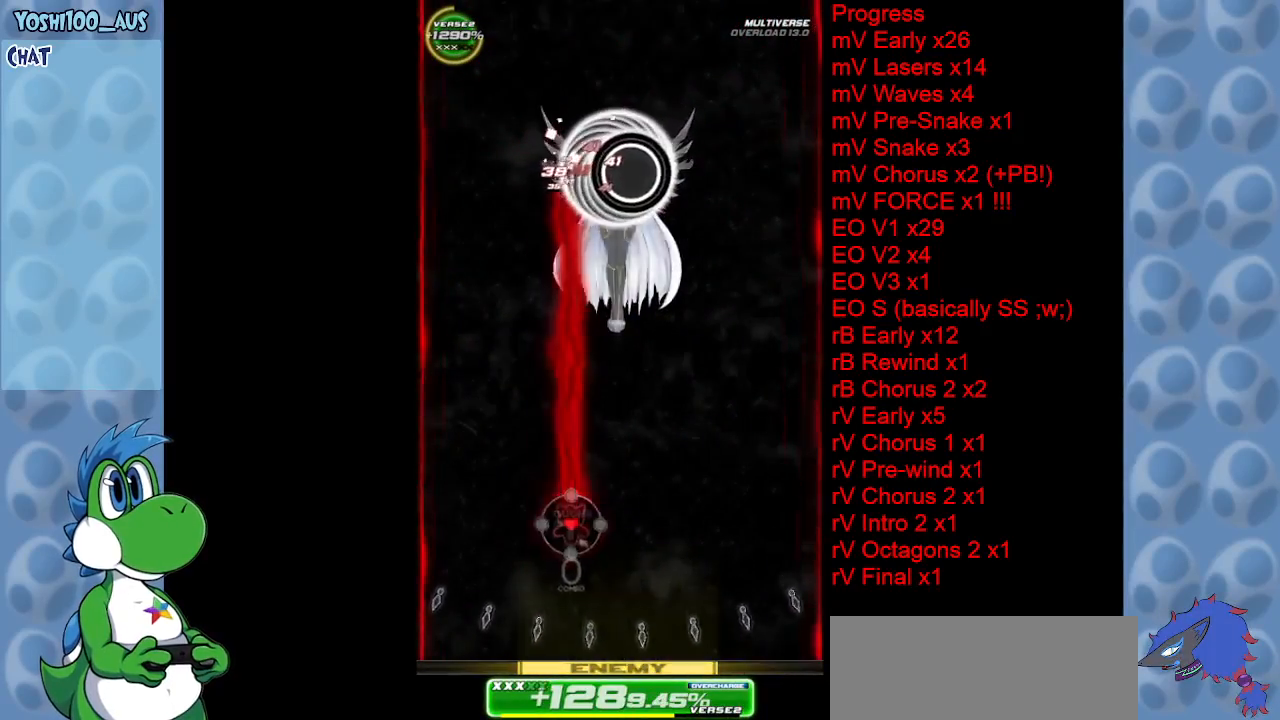
{"keys": ["right", "z"], "events": [[133, "z", "up"], [317, "z", "down"], [367, "up", "up"]]}
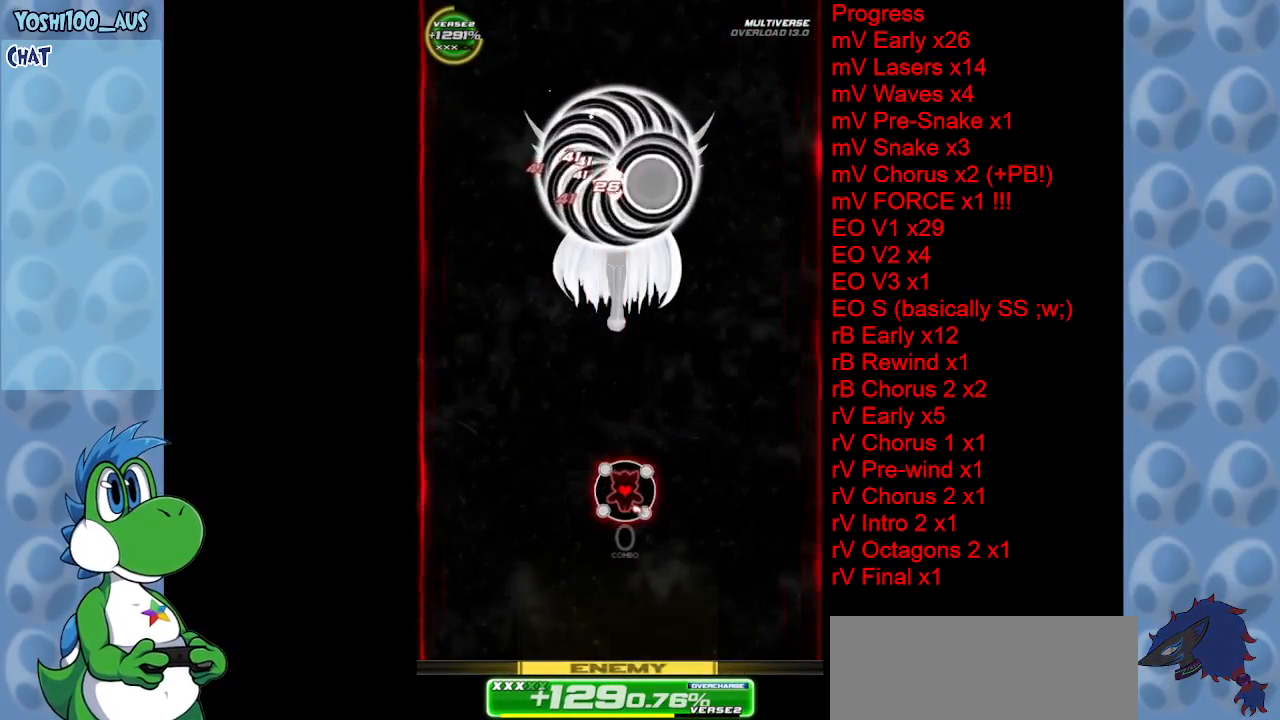
{"keys": ["down", "z"], "events": [[17, "z", "up"], [50, "right", "up"], [150, "z", "down"], [300, "z", "up"], [433, "down", "down"], [483, "z", "down"]]}
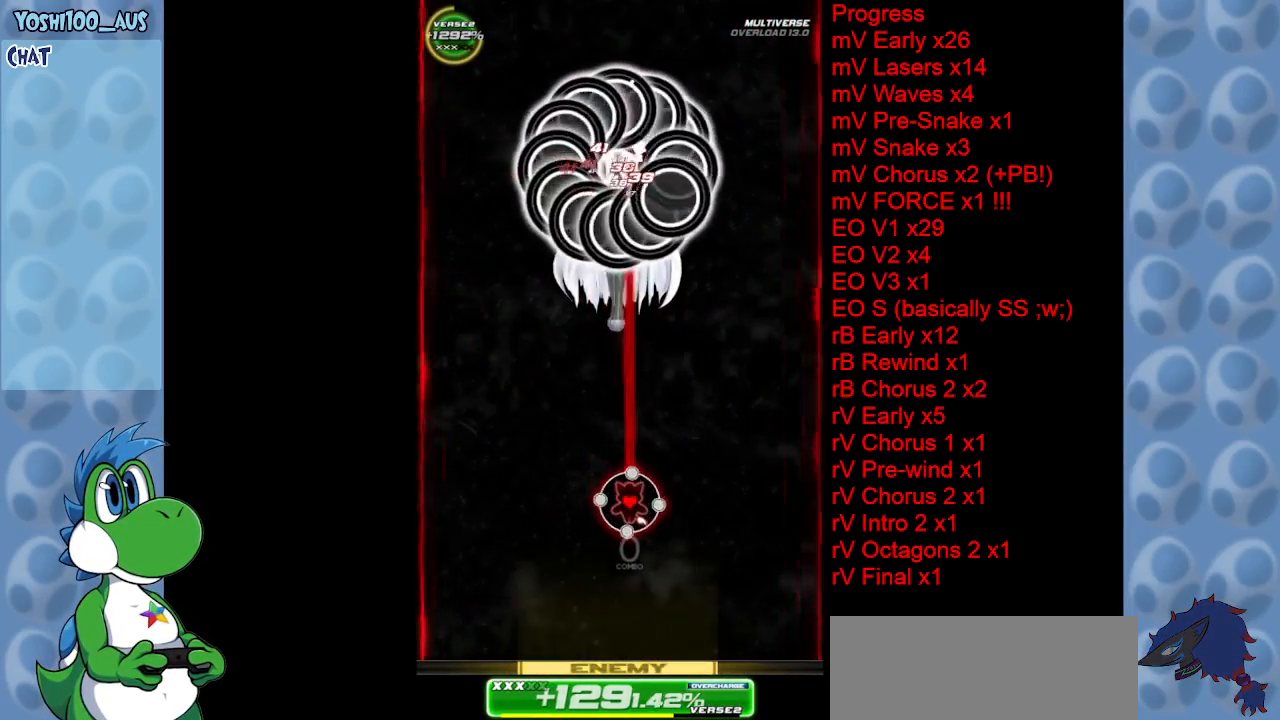
{"keys": [], "events": [[33, "left", "down"], [183, "z", "up"], [217, "left", "up"], [267, "down", "up"], [317, "z", "down"], [500, "z", "up"]]}